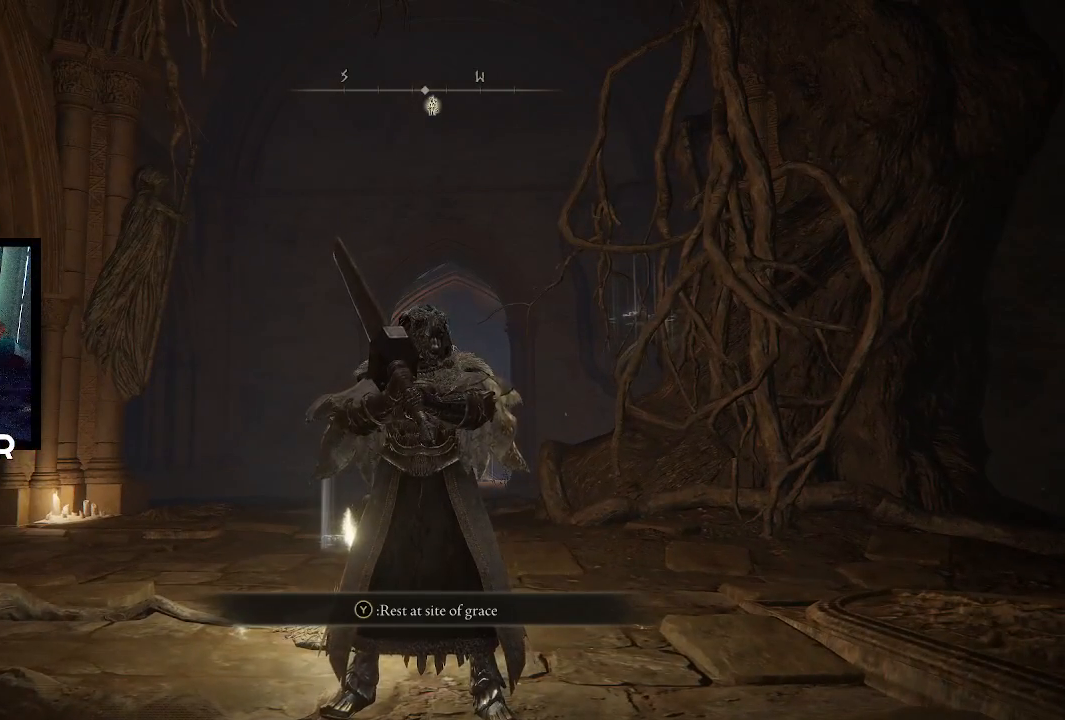
Gameplay with a controller (PlayStation layout); each line is a JSON object with the inputs held at the frame after it. "events" lists button and stick changes between this image and that frame as [ms after this image, input, new state], when the widget could be followed in between.
{"buttons": [], "left_stick": "center", "right_stick": "center", "events": []}
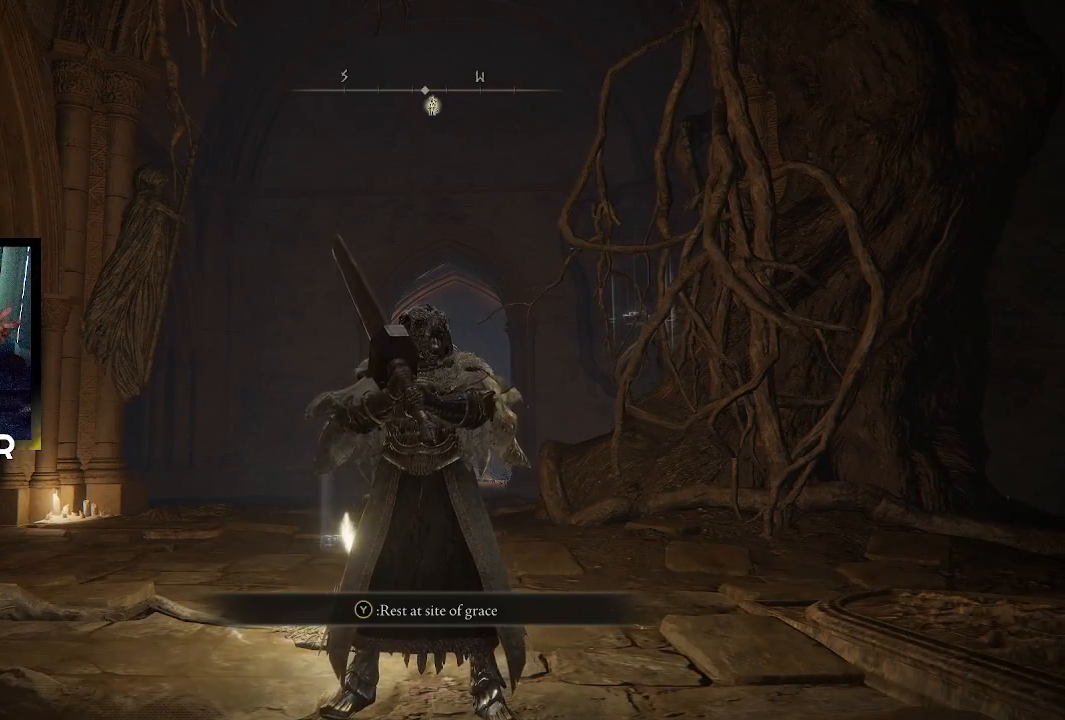
{"buttons": [], "left_stick": "center", "right_stick": "center", "events": []}
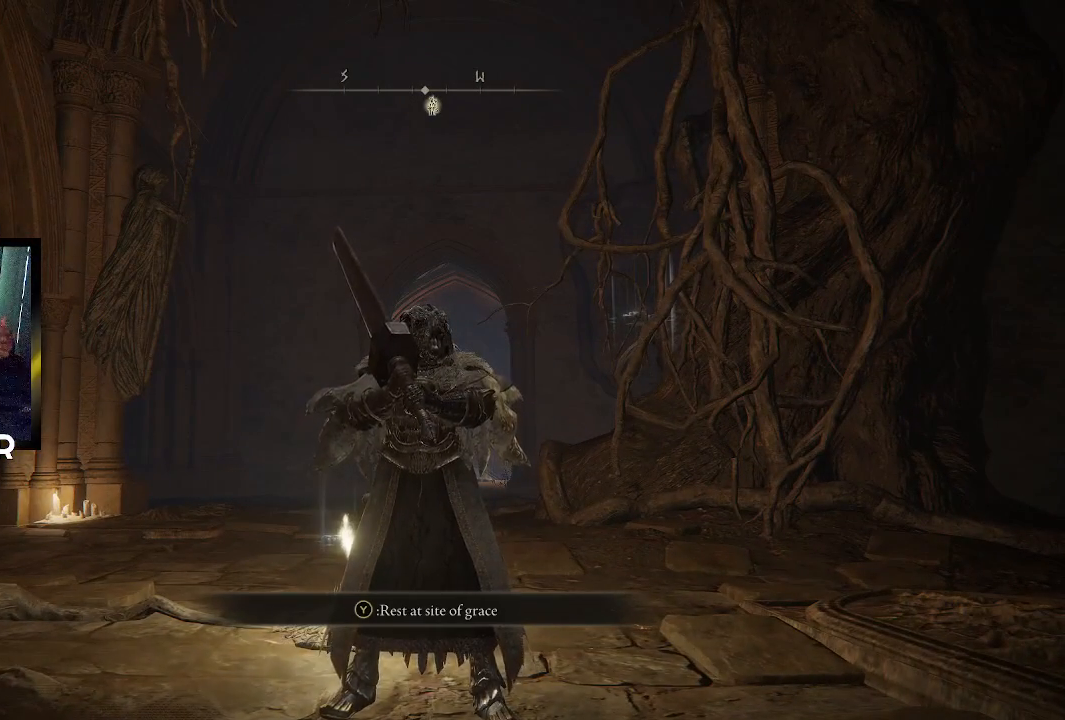
{"buttons": [], "left_stick": "center", "right_stick": "center", "events": []}
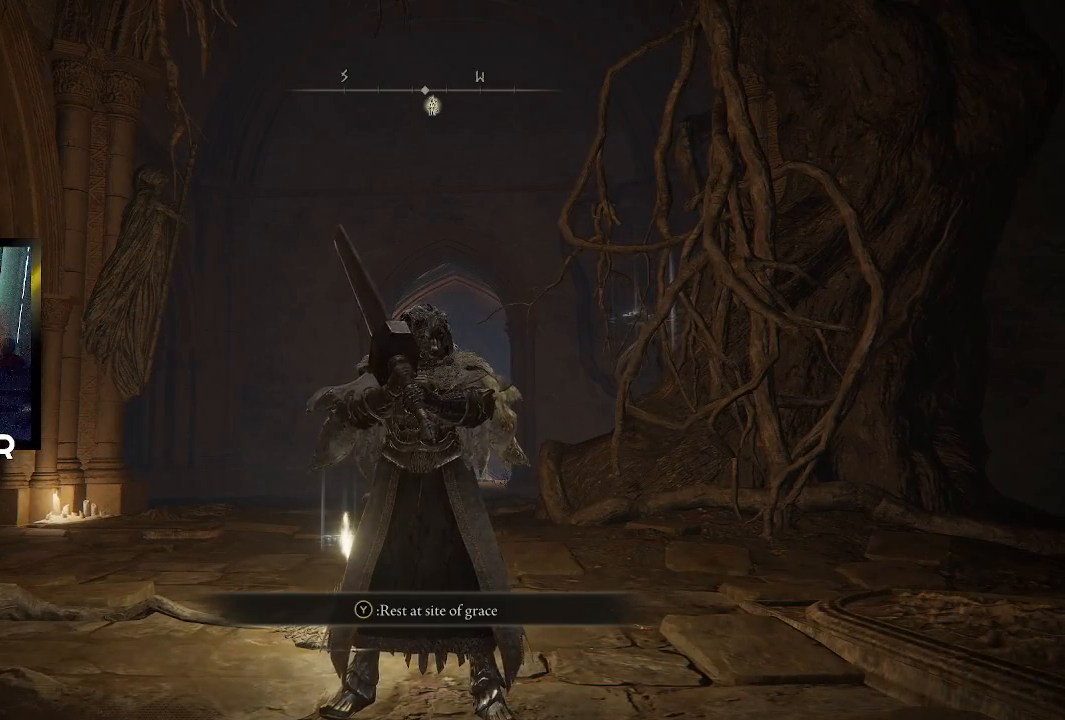
{"buttons": [], "left_stick": "center", "right_stick": "center", "events": []}
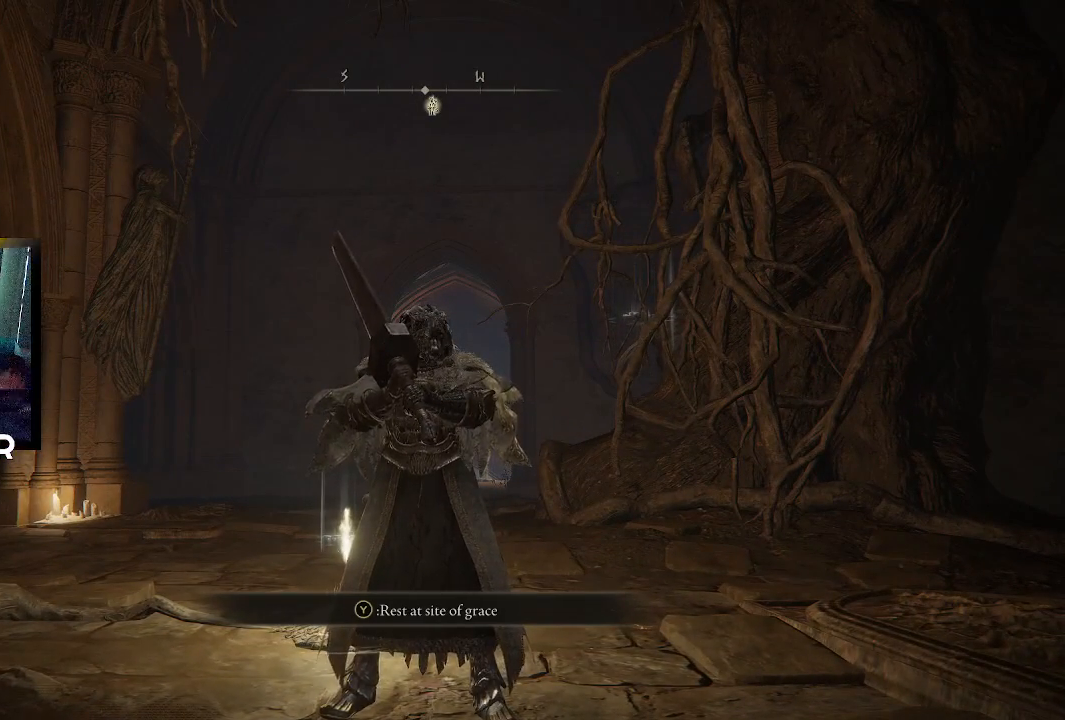
{"buttons": [], "left_stick": "center", "right_stick": "center", "events": []}
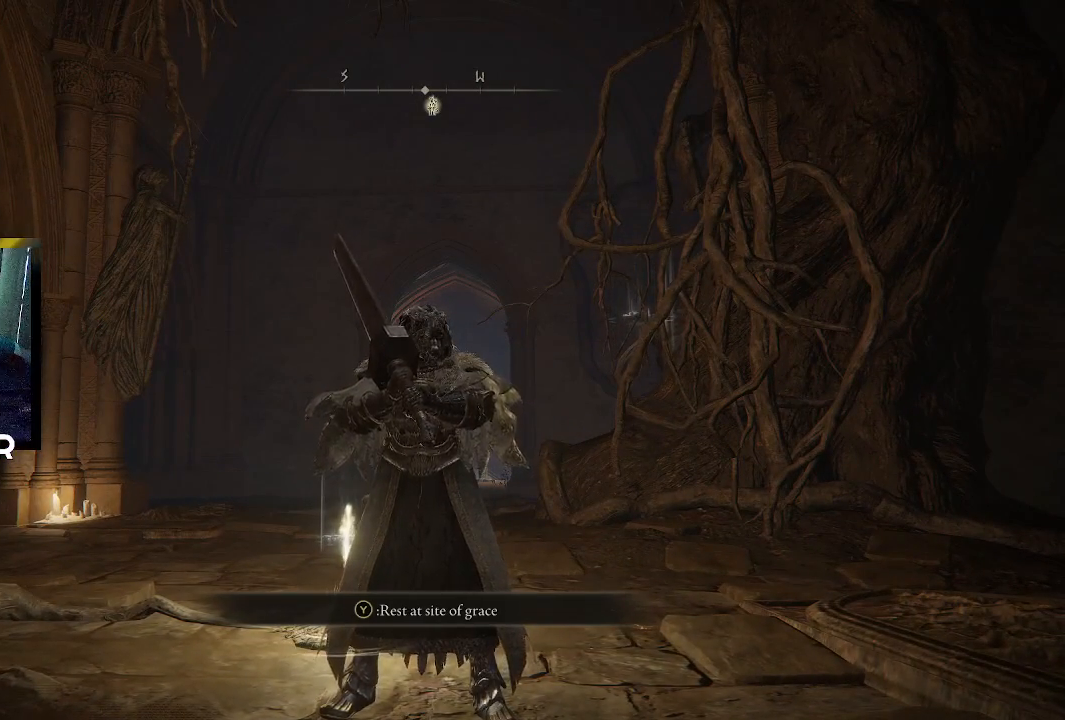
{"buttons": ["TRIANGLE"], "left_stick": "center", "right_stick": "center", "events": [[500, "TRIANGLE", "down"]]}
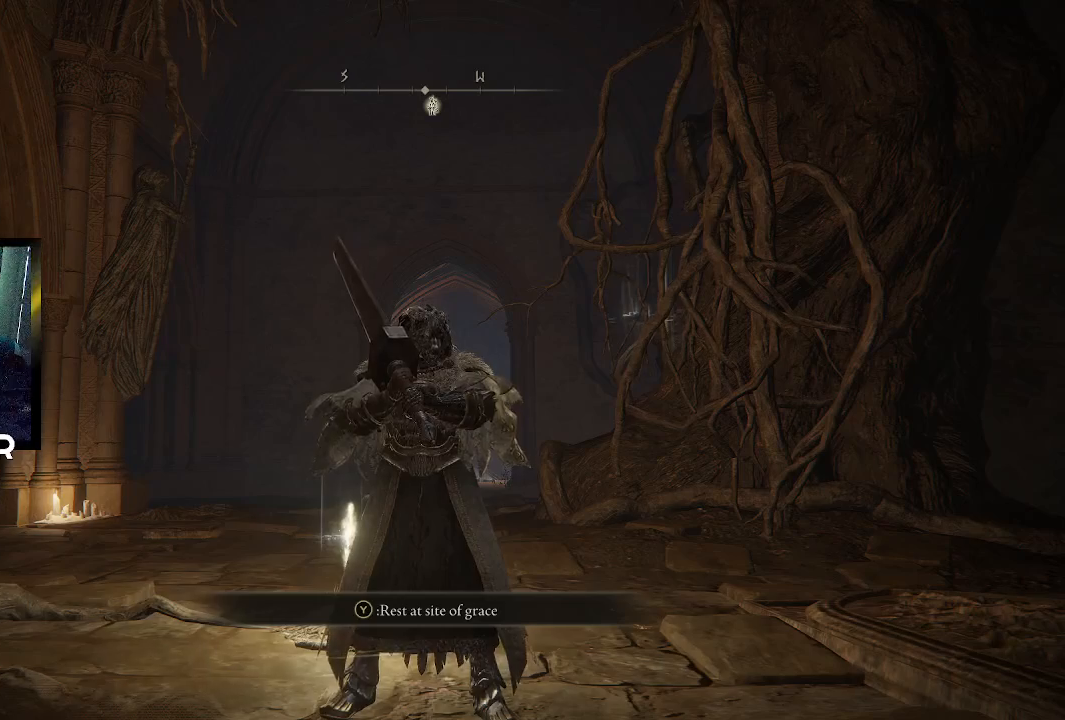
{"buttons": ["TRIANGLE"], "left_stick": "center", "right_stick": "center", "events": [[133, "TRIANGLE", "up"], [500, "TRIANGLE", "down"]]}
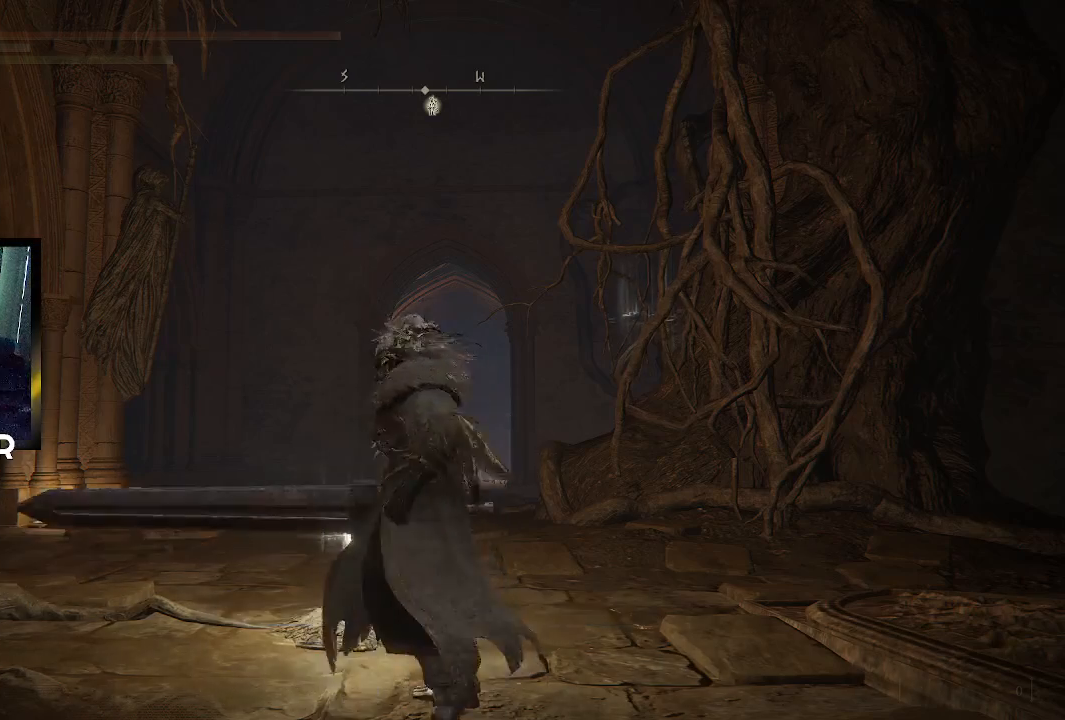
{"buttons": [], "left_stick": "center", "right_stick": "center", "events": [[100, "TRIANGLE", "up"], [200, "TRIANGLE", "down"], [333, "TRIANGLE", "up"]]}
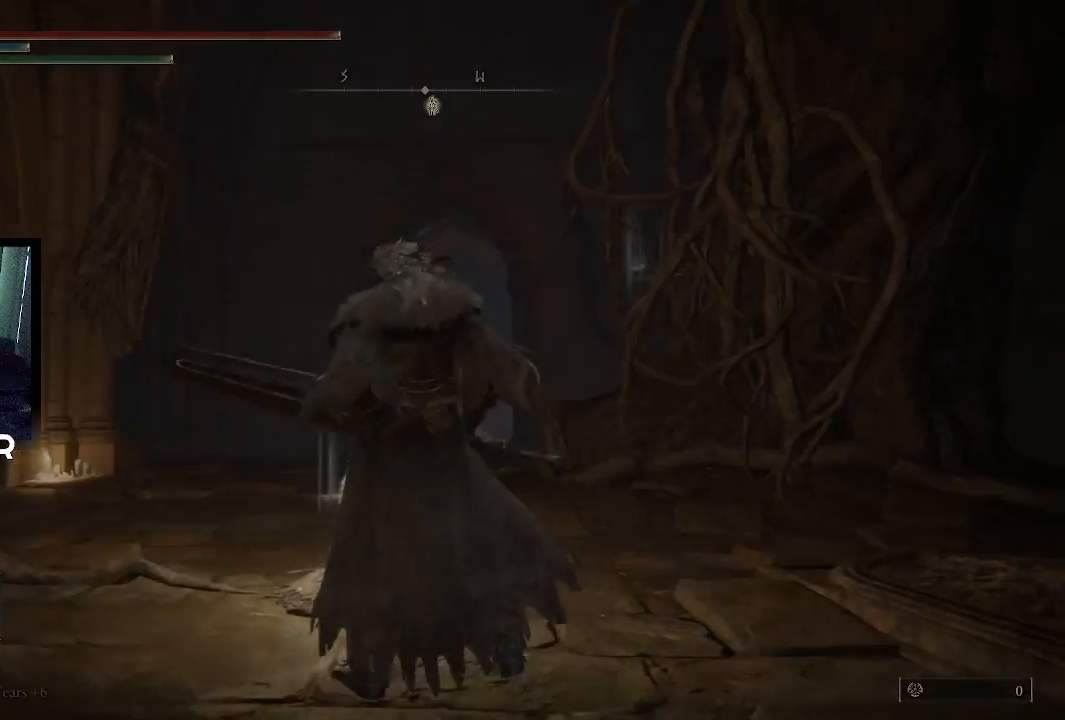
{"buttons": [], "left_stick": "center", "right_stick": "center", "events": []}
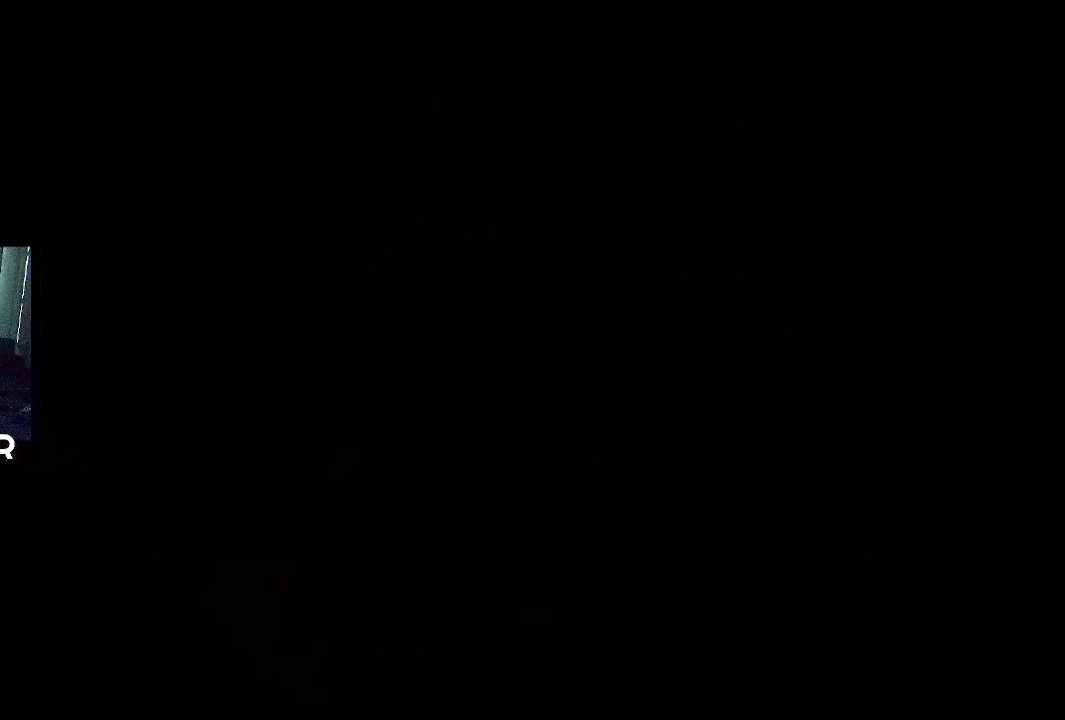
{"buttons": [], "left_stick": "center", "right_stick": "center", "events": []}
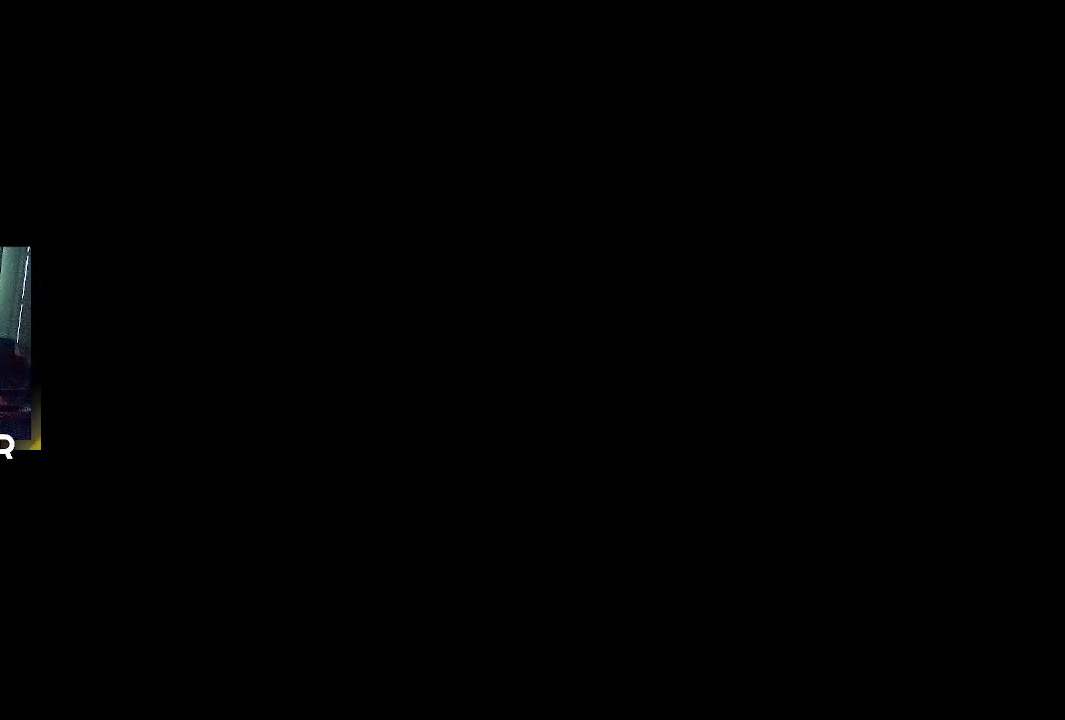
{"buttons": [], "left_stick": "center", "right_stick": "center", "events": []}
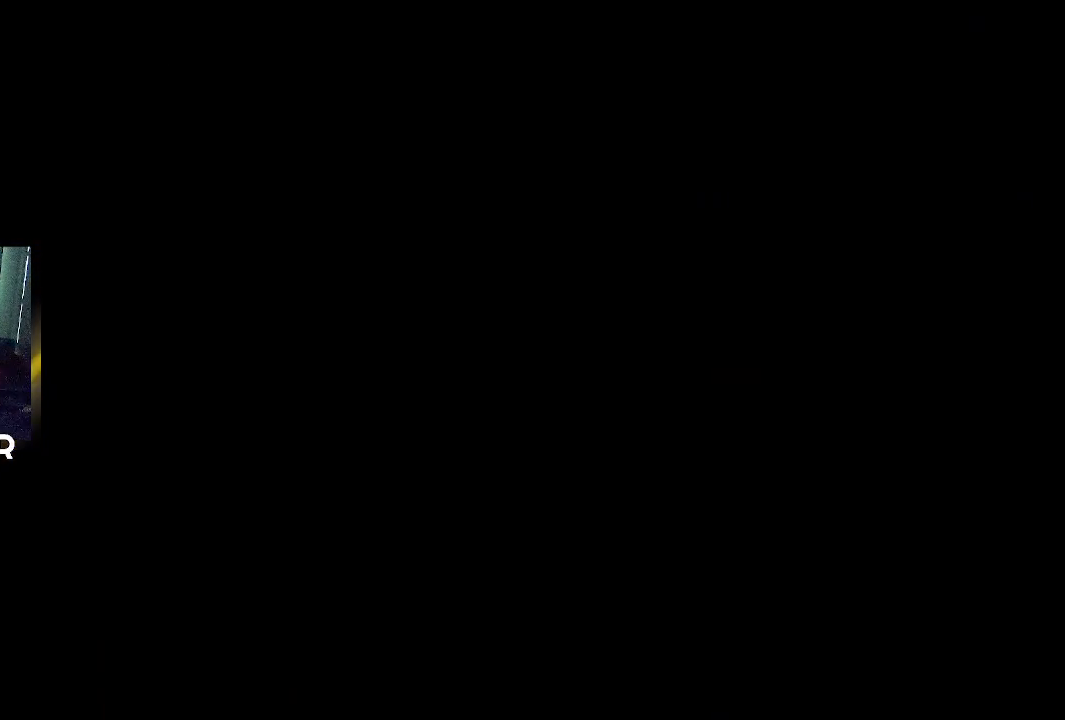
{"buttons": [], "left_stick": "center", "right_stick": "center", "events": []}
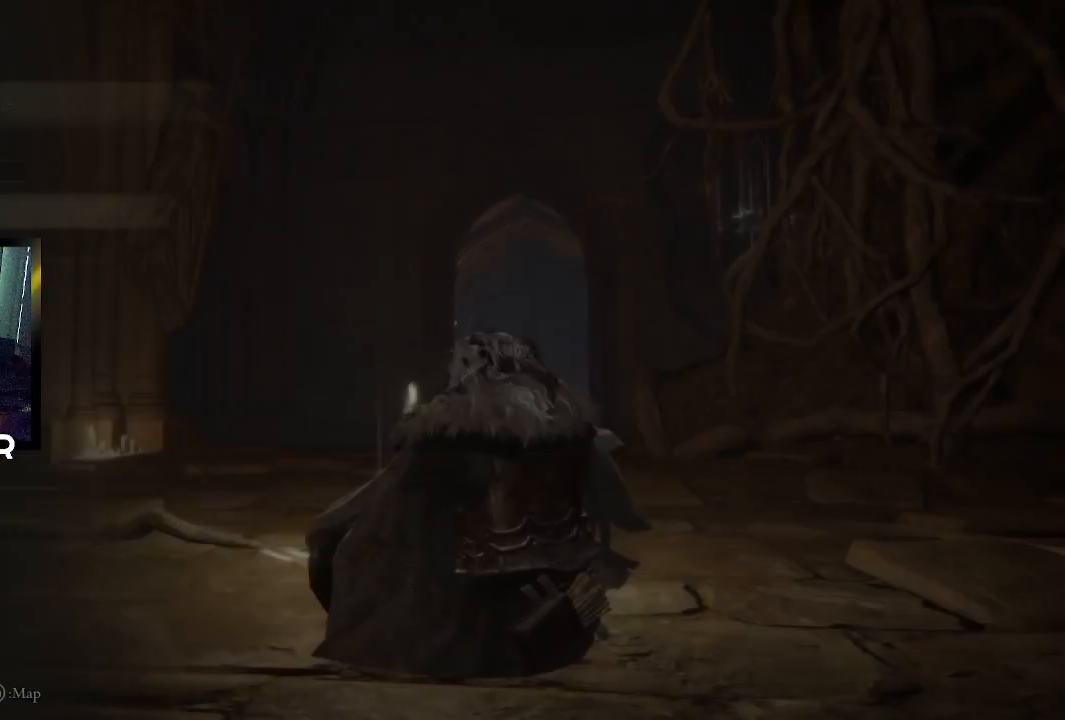
{"buttons": ["CIRCLE"], "left_stick": "center", "right_stick": "center", "events": [[433, "CIRCLE", "down"]]}
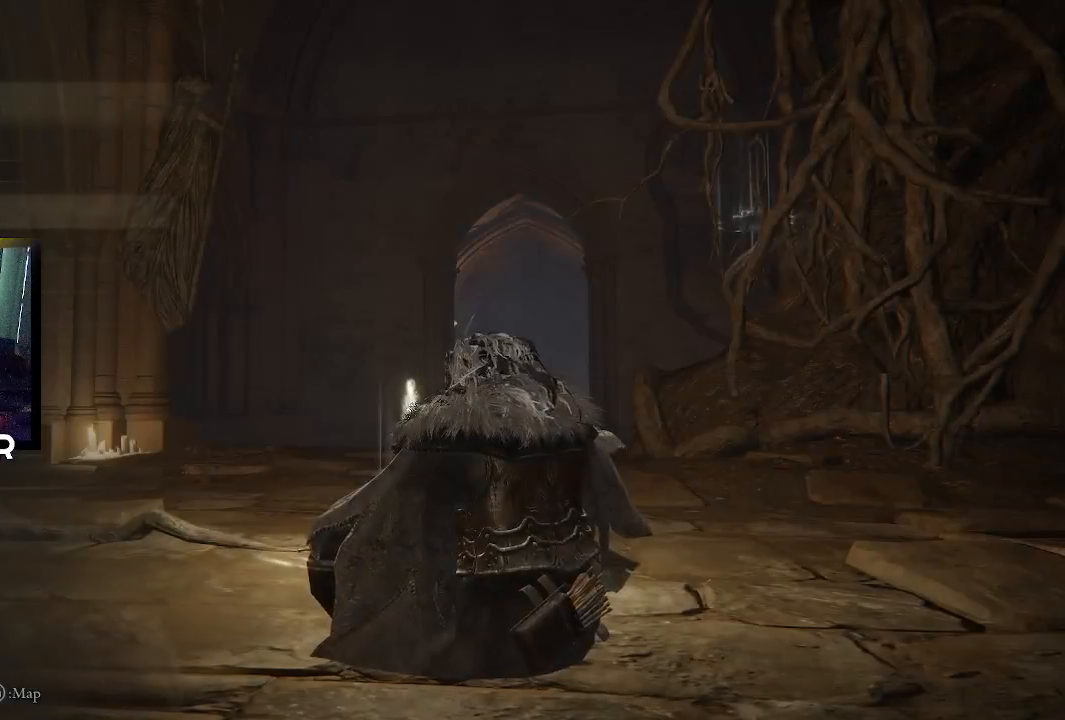
{"buttons": [], "left_stick": "center", "right_stick": "center", "events": [[67, "CIRCLE", "up"]]}
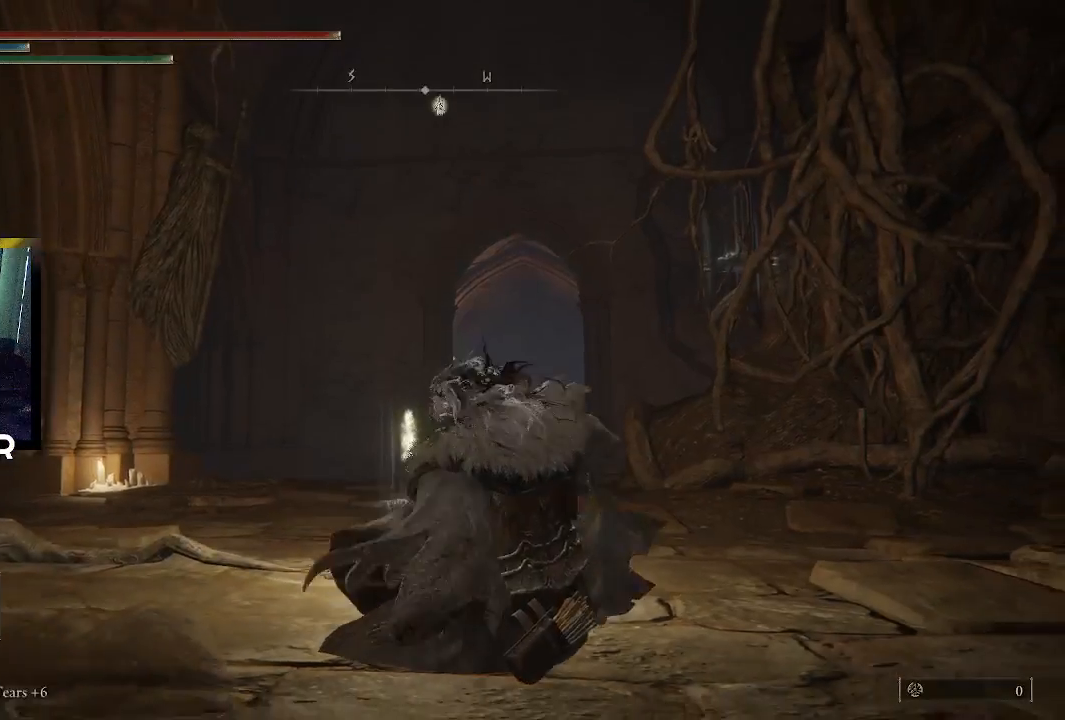
{"buttons": [], "left_stick": "center", "right_stick": "center", "events": []}
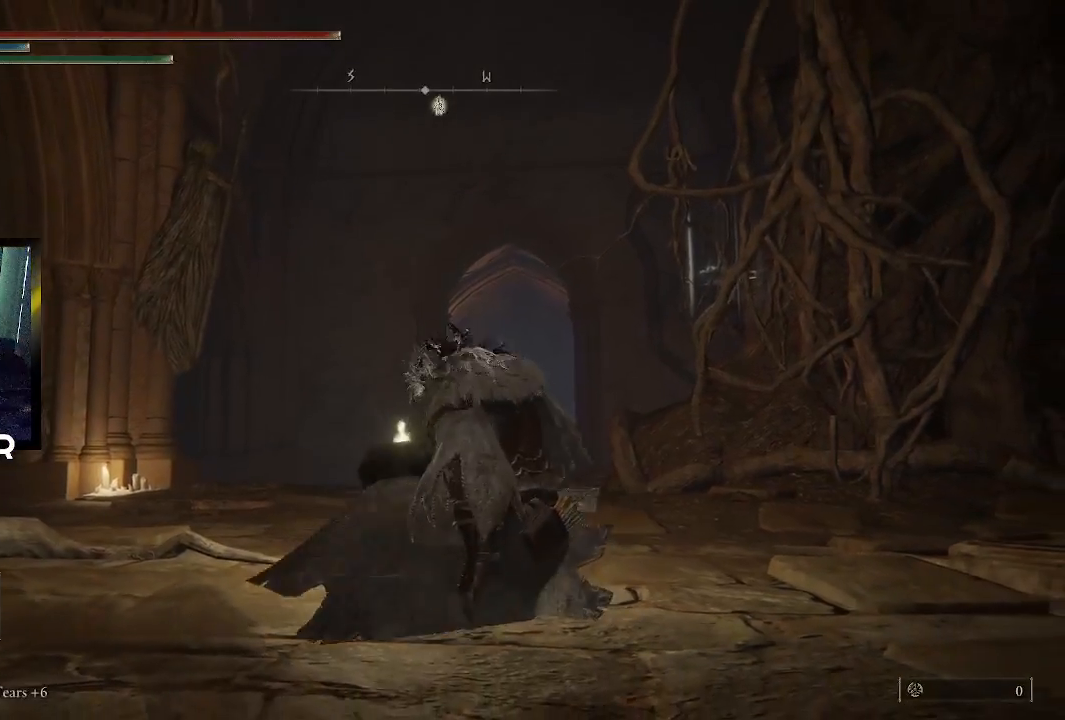
{"buttons": [], "left_stick": "center", "right_stick": "center", "events": []}
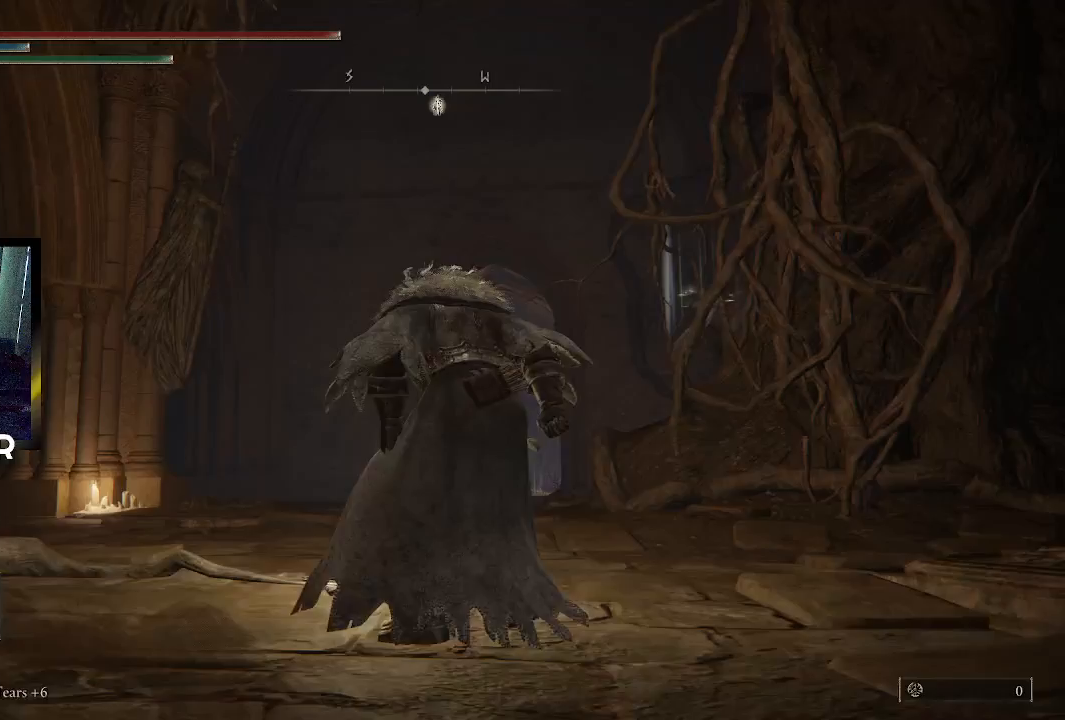
{"buttons": [], "left_stick": "up-right", "right_stick": "center", "events": [[133, "left_stick", "up-right"], [233, "left_stick", "right"], [467, "left_stick", "up-right"]]}
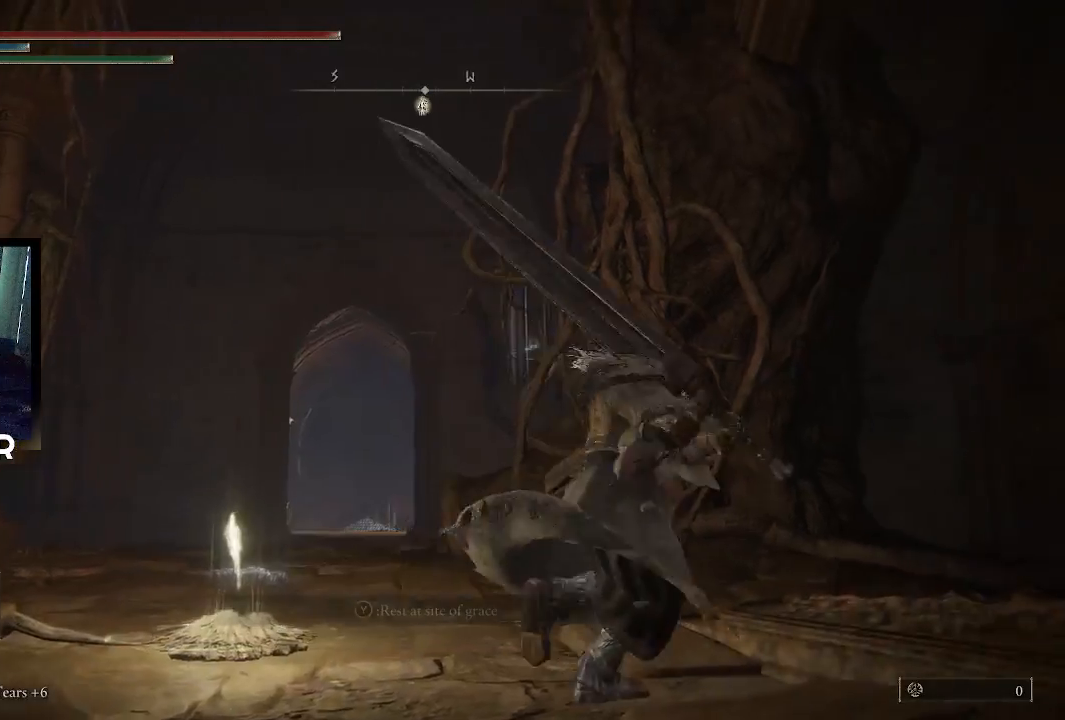
{"buttons": ["R1"], "left_stick": "center", "right_stick": "center", "events": [[67, "left_stick", "up"], [200, "left_stick", "up-left"], [333, "left_stick", "center"], [400, "R1", "down"]]}
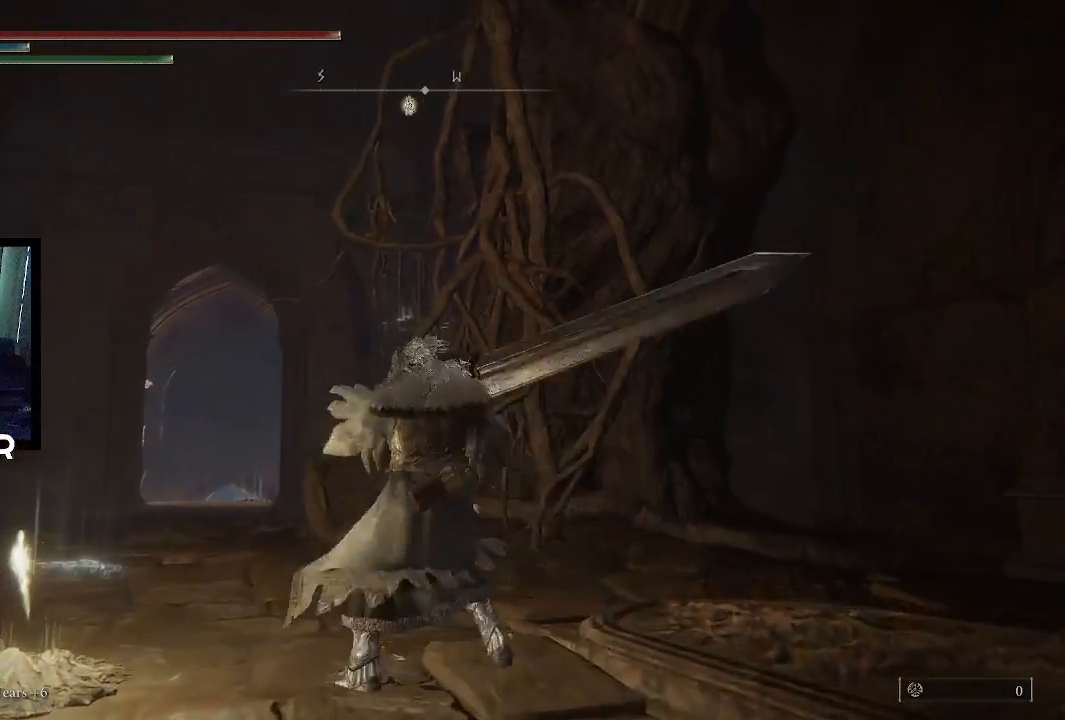
{"buttons": [], "left_stick": "center", "right_stick": "center", "events": [[100, "R1", "up"]]}
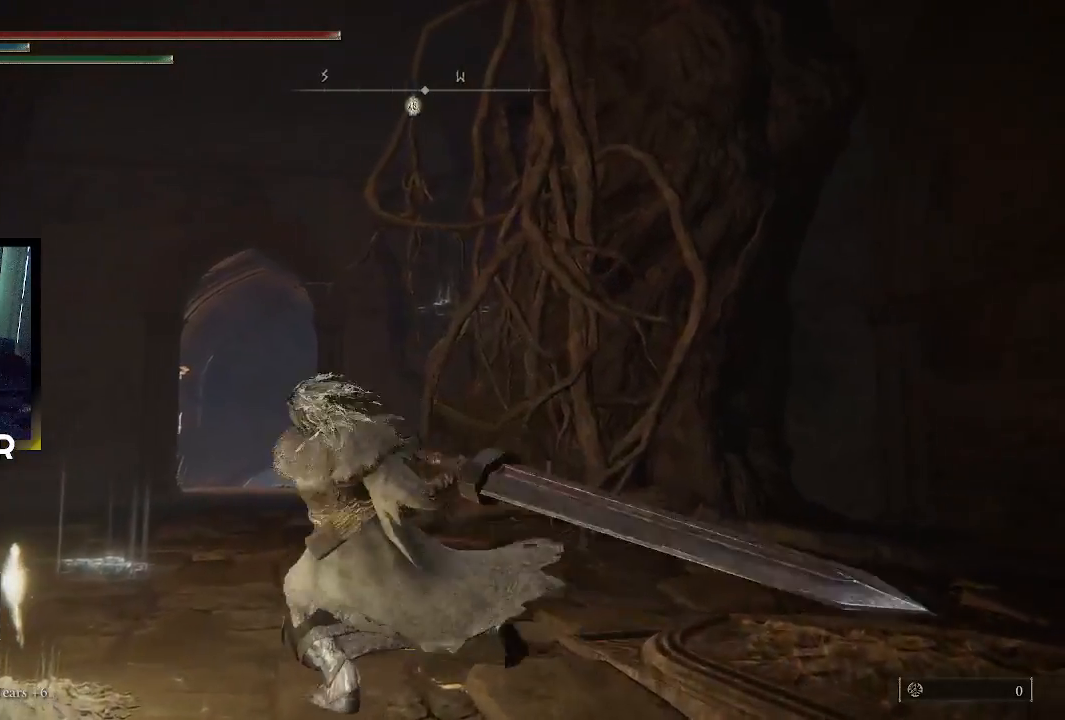
{"buttons": [], "left_stick": "center", "right_stick": "center", "events": []}
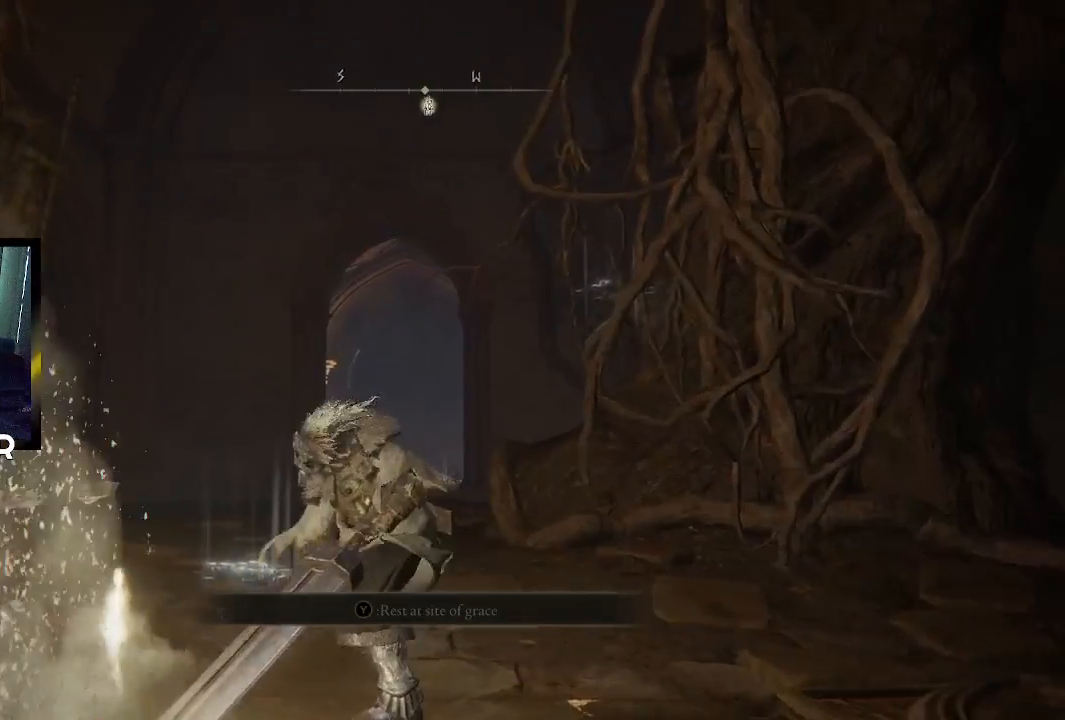
{"buttons": [], "left_stick": "center", "right_stick": "center", "events": [[233, "R1", "down"], [367, "R1", "up"]]}
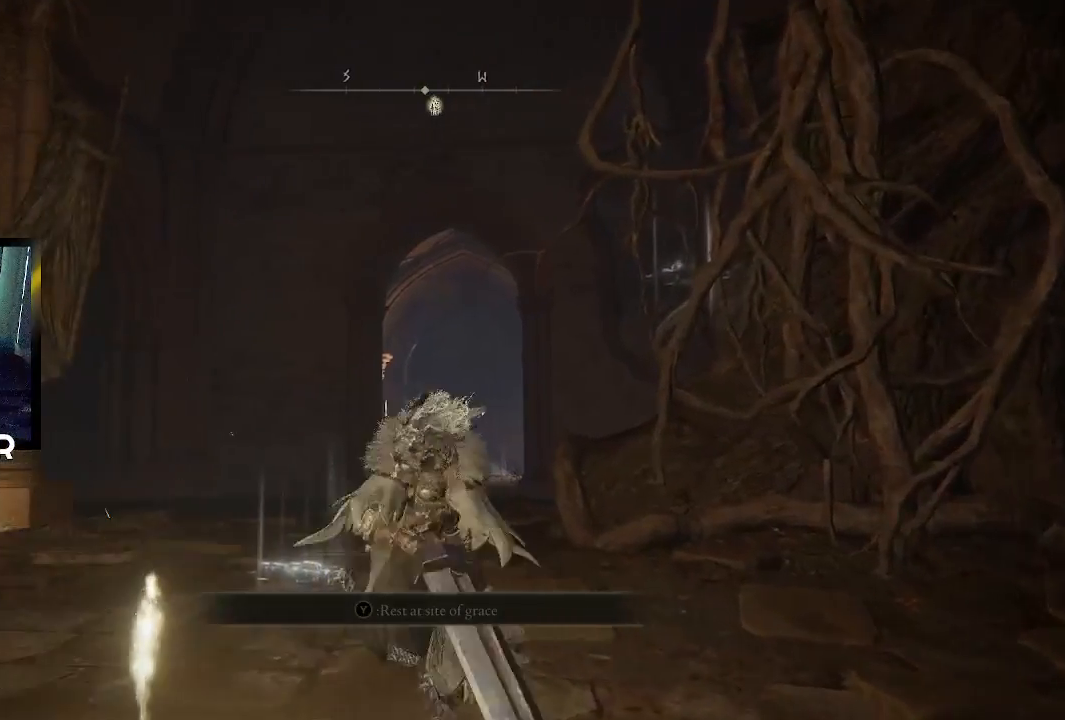
{"buttons": [], "left_stick": "center", "right_stick": "center", "events": []}
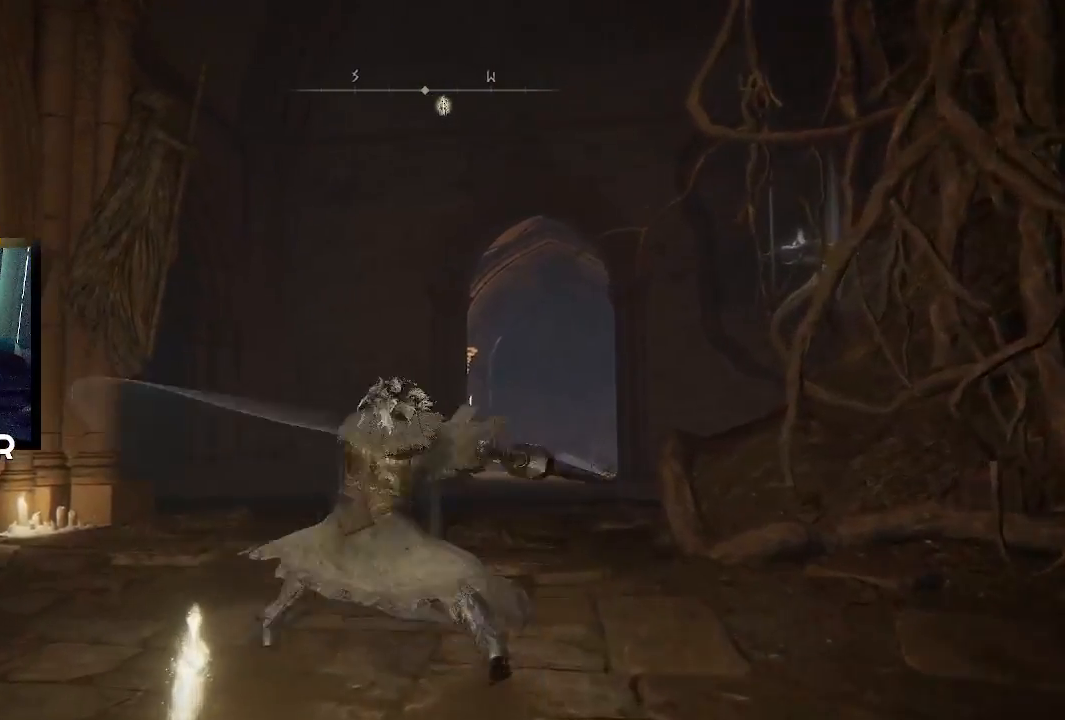
{"buttons": [], "left_stick": "center", "right_stick": "center", "events": []}
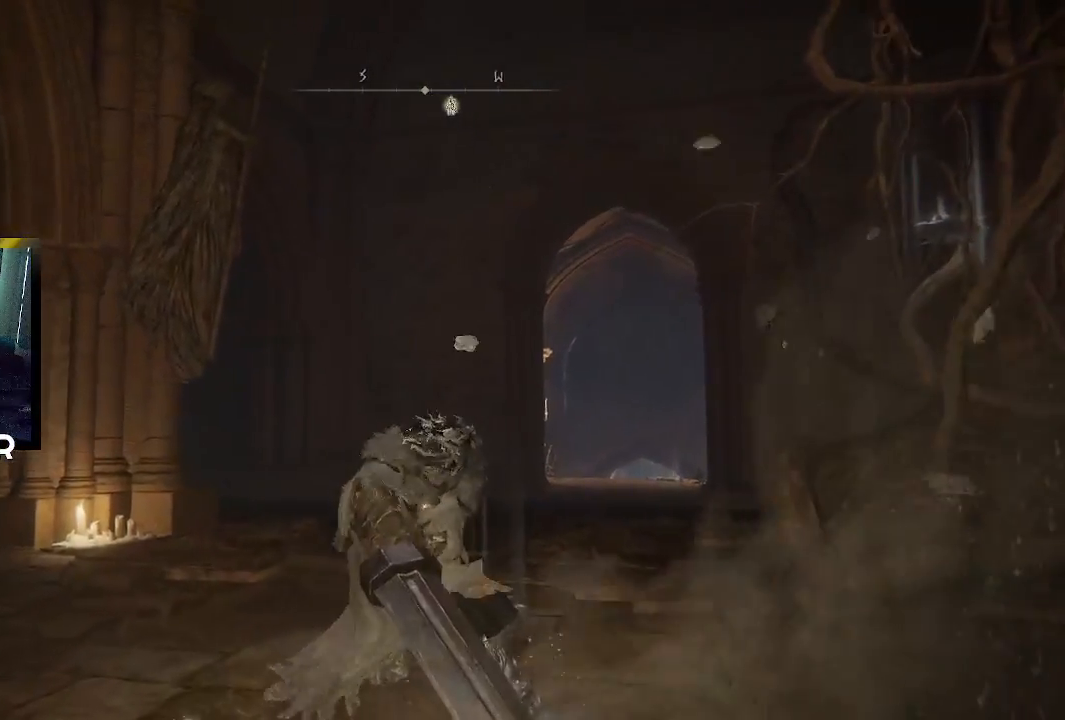
{"buttons": [], "left_stick": "center", "right_stick": "center", "events": [[100, "R2", "down"], [233, "R2", "up"]]}
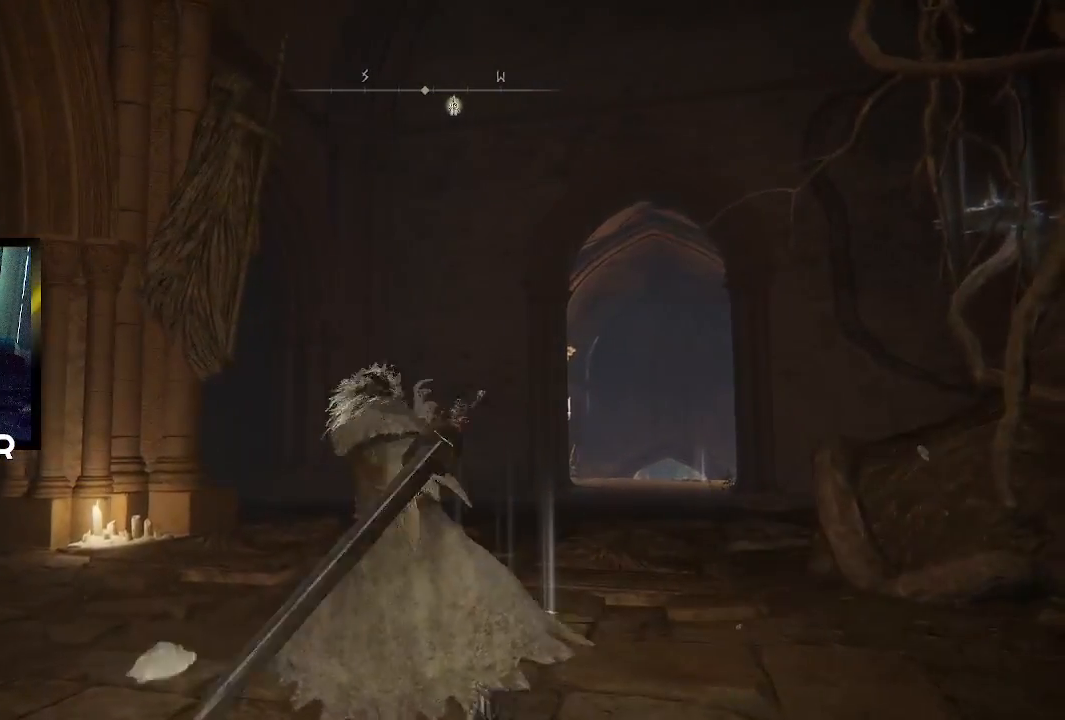
{"buttons": [], "left_stick": "center", "right_stick": "center", "events": [[300, "R2", "down"], [433, "R2", "up"]]}